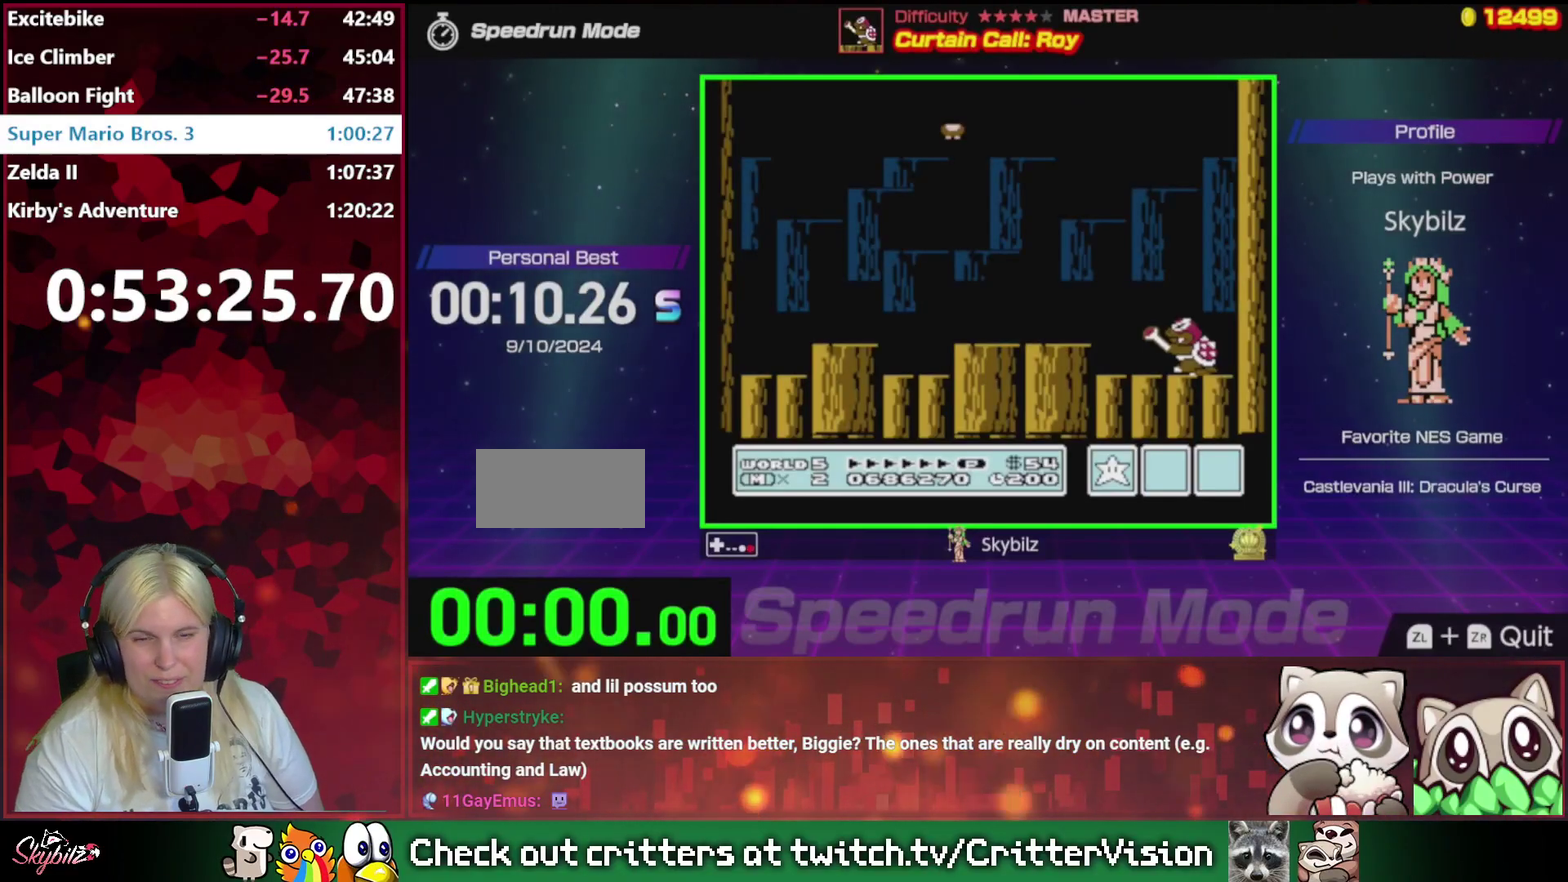
Gameplay with a controller (Nintendo layout); each line is a JSON object with the inputs held at the frame after it. "events" lists button and stick changes between this image and that frame as [ms after this image, input, new state], when the widget could be followed in between. Not read: L3 R3.
{"buttons": [], "events": [[67, "A", "up"], [200, "A", "down"], [267, "A", "up"], [400, "A", "down"], [467, "A", "up"]]}
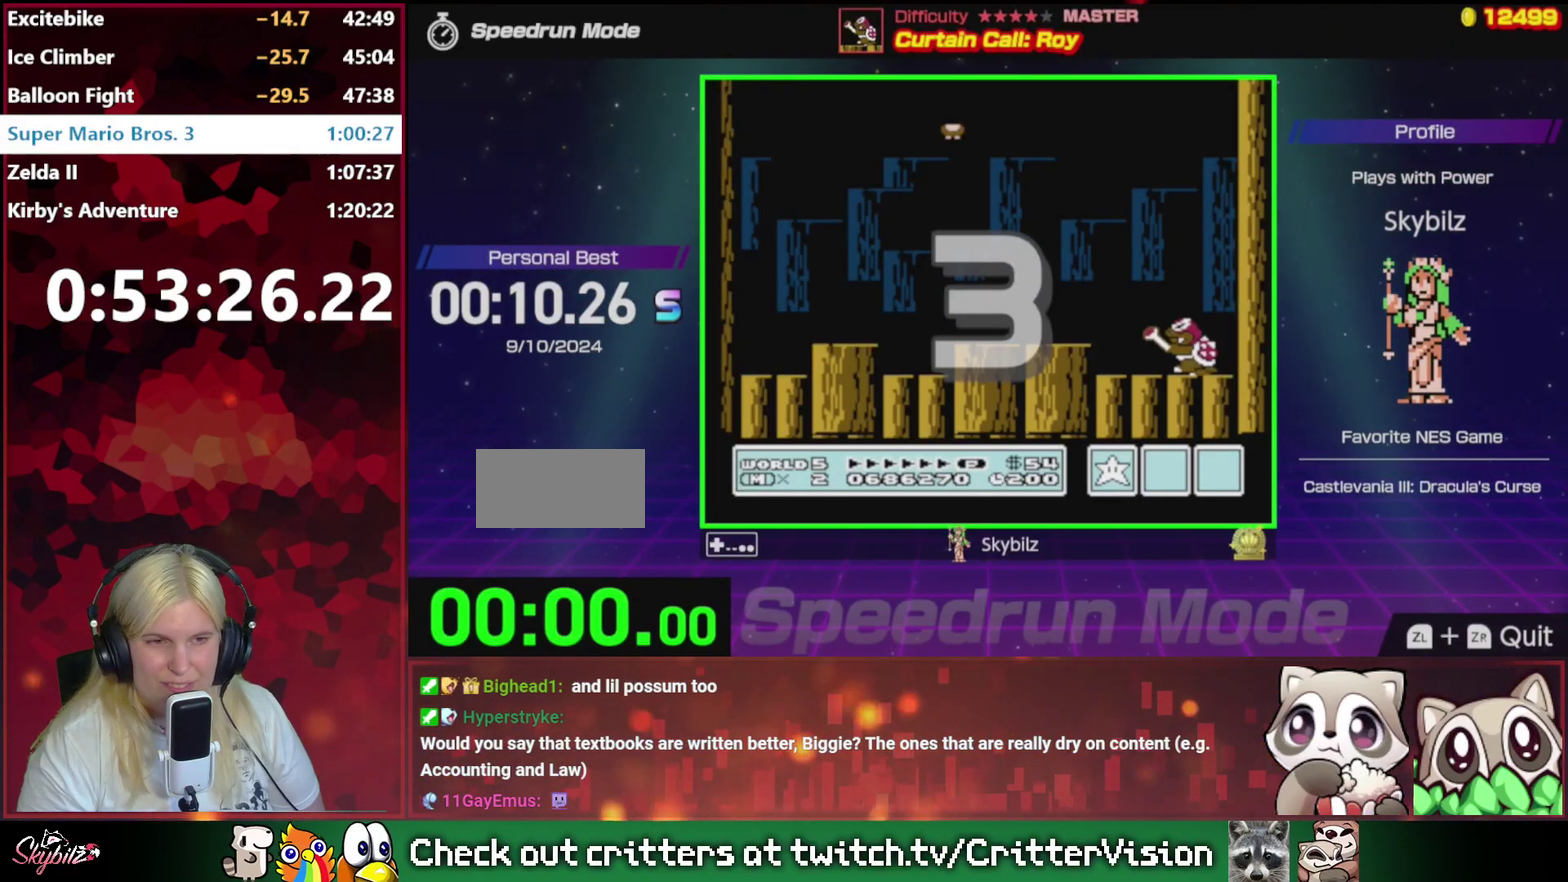
{"buttons": ["B"], "events": [[133, "A", "down"], [333, "A", "up"], [467, "B", "down"]]}
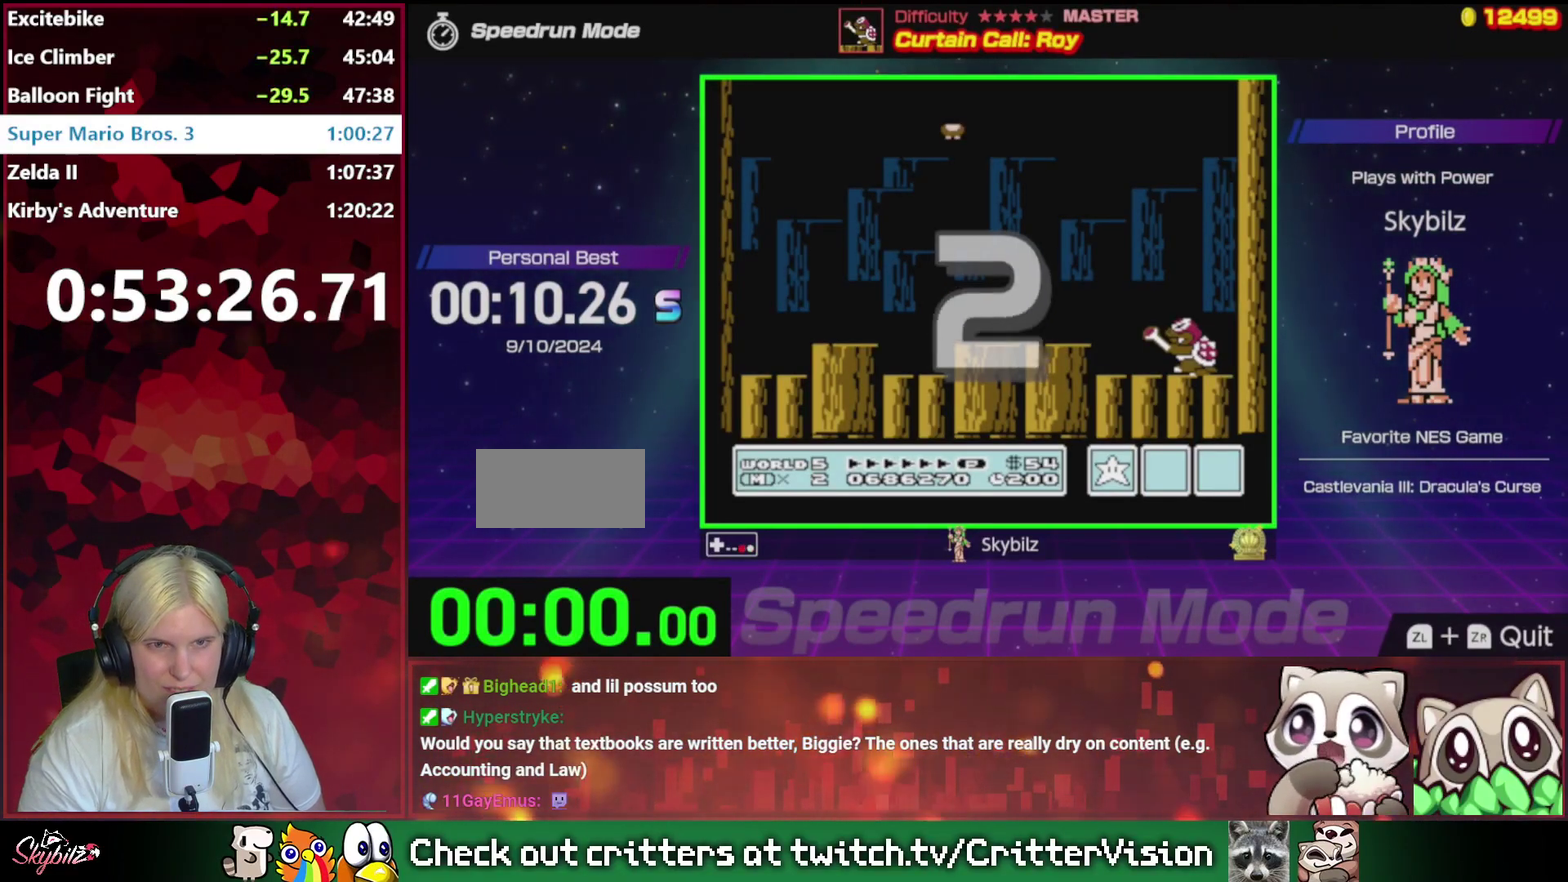
{"buttons": ["B", "DPAD_RIGHT"], "events": [[167, "B", "up"], [233, "B", "down"], [333, "DPAD_RIGHT", "down"]]}
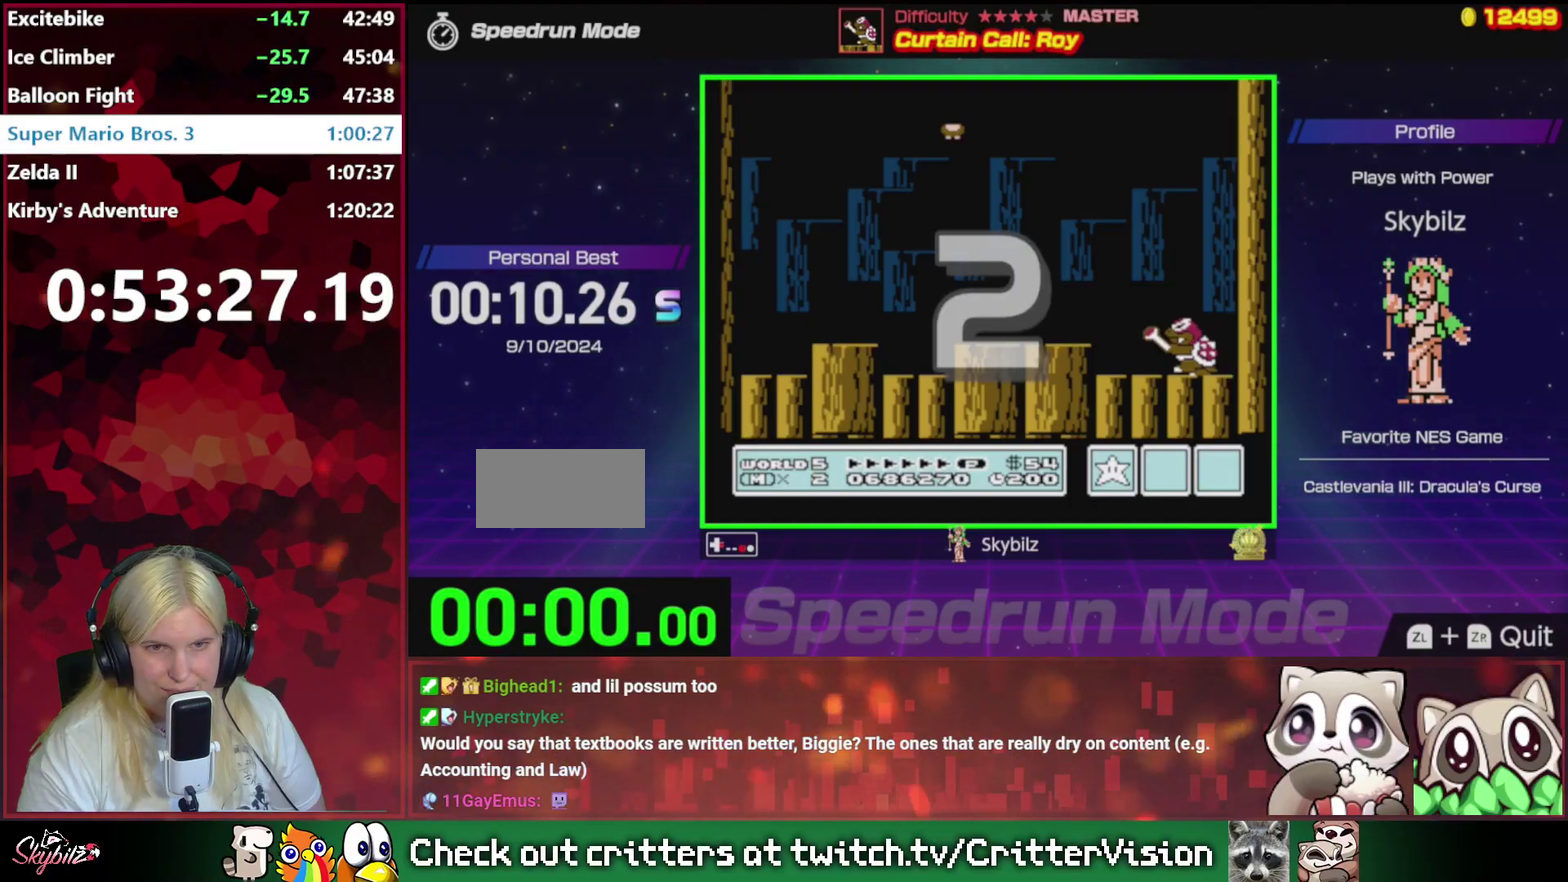
{"buttons": ["B", "DPAD_RIGHT"], "events": []}
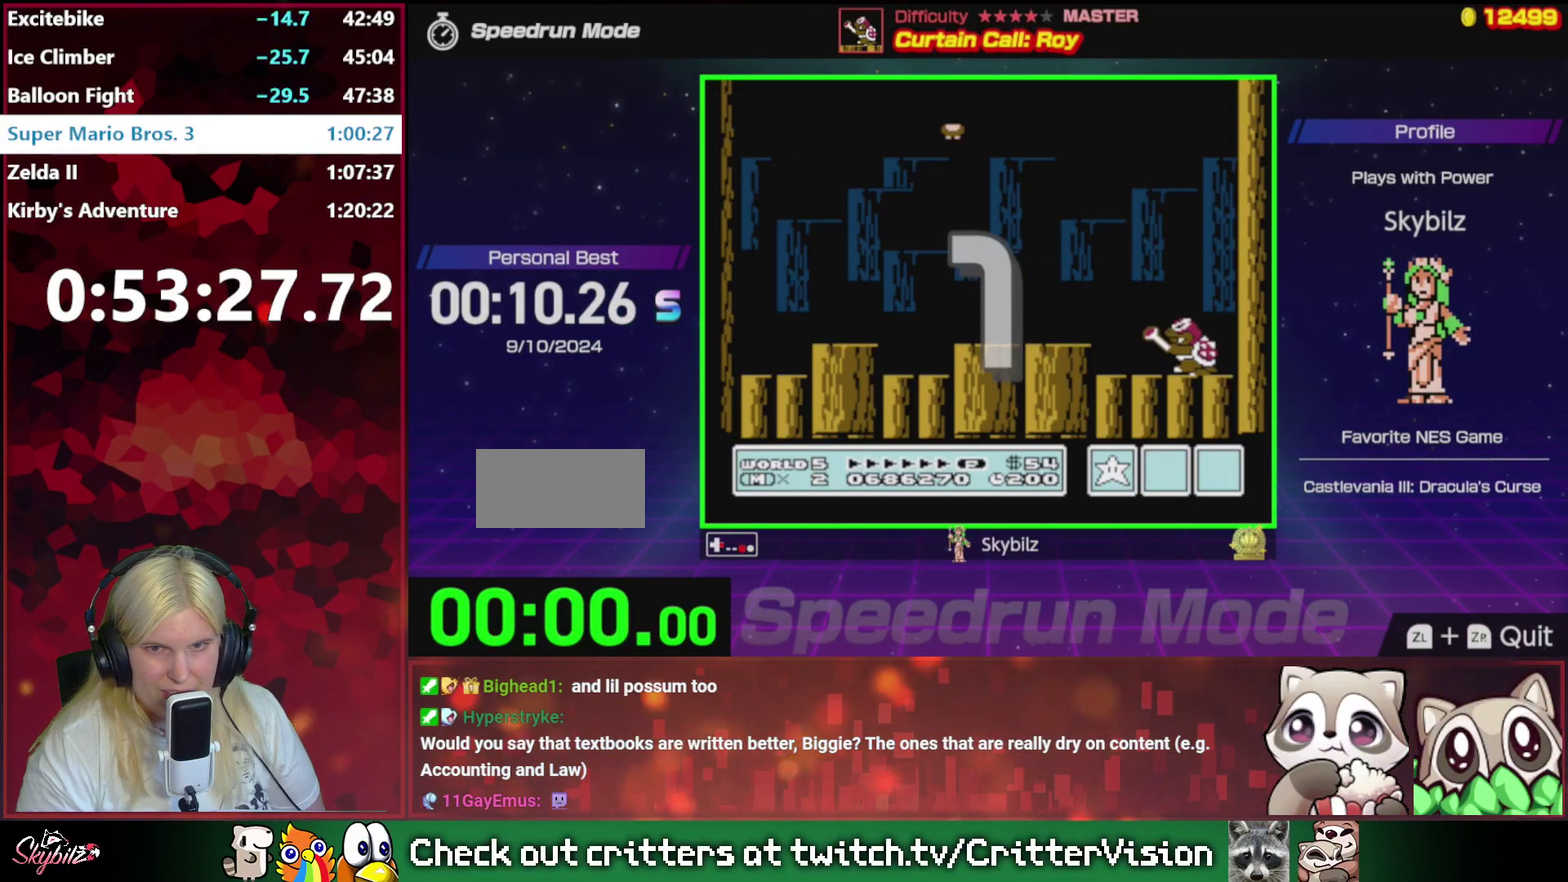
{"buttons": ["B", "DPAD_RIGHT"], "events": []}
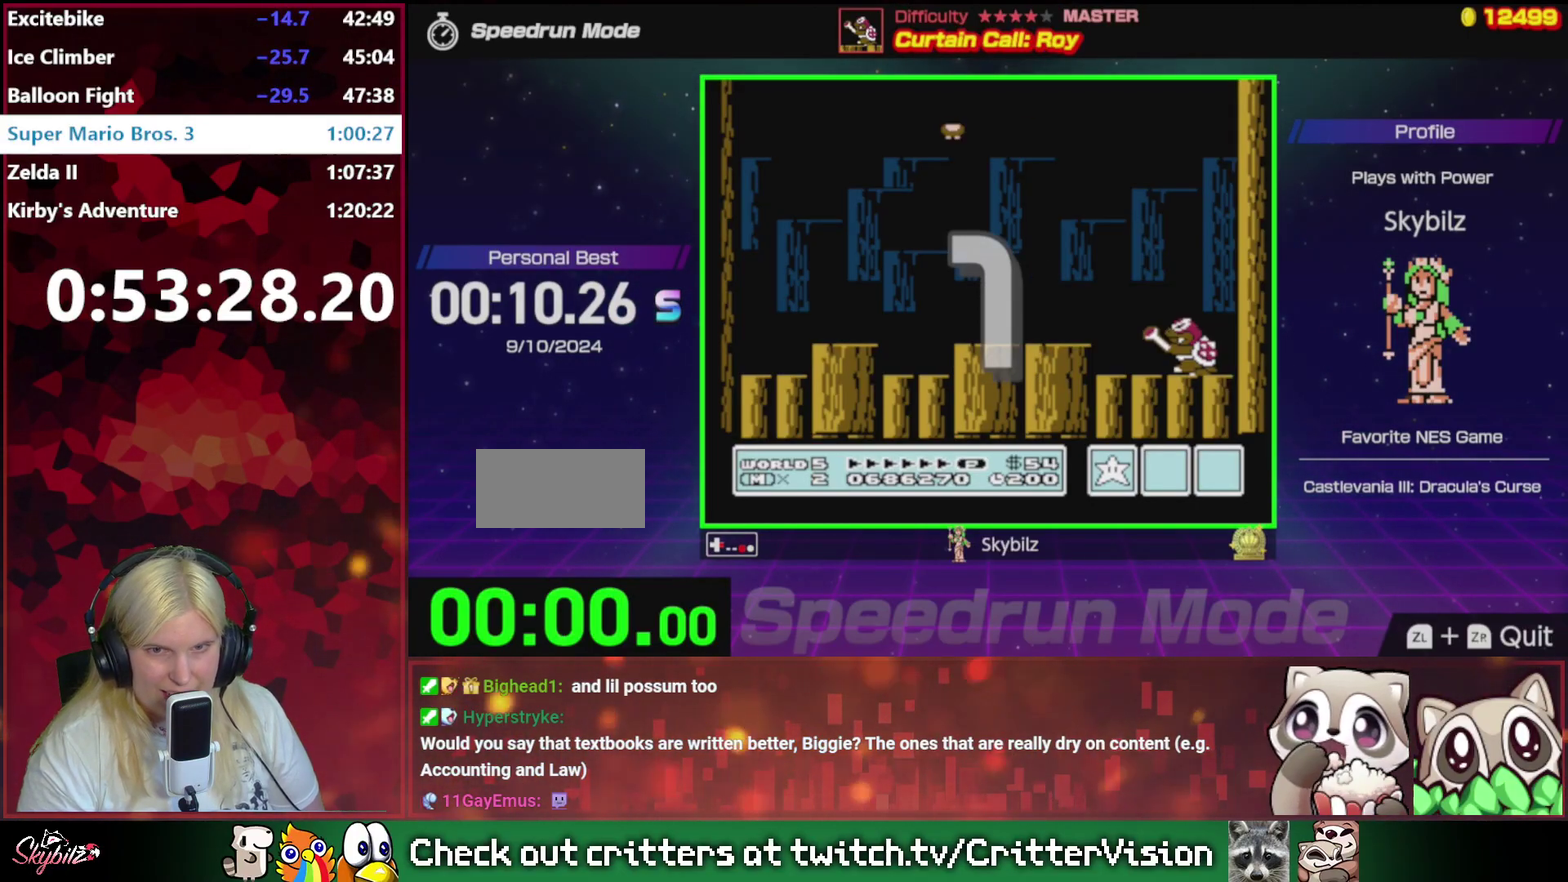
{"buttons": ["B", "DPAD_RIGHT"], "events": []}
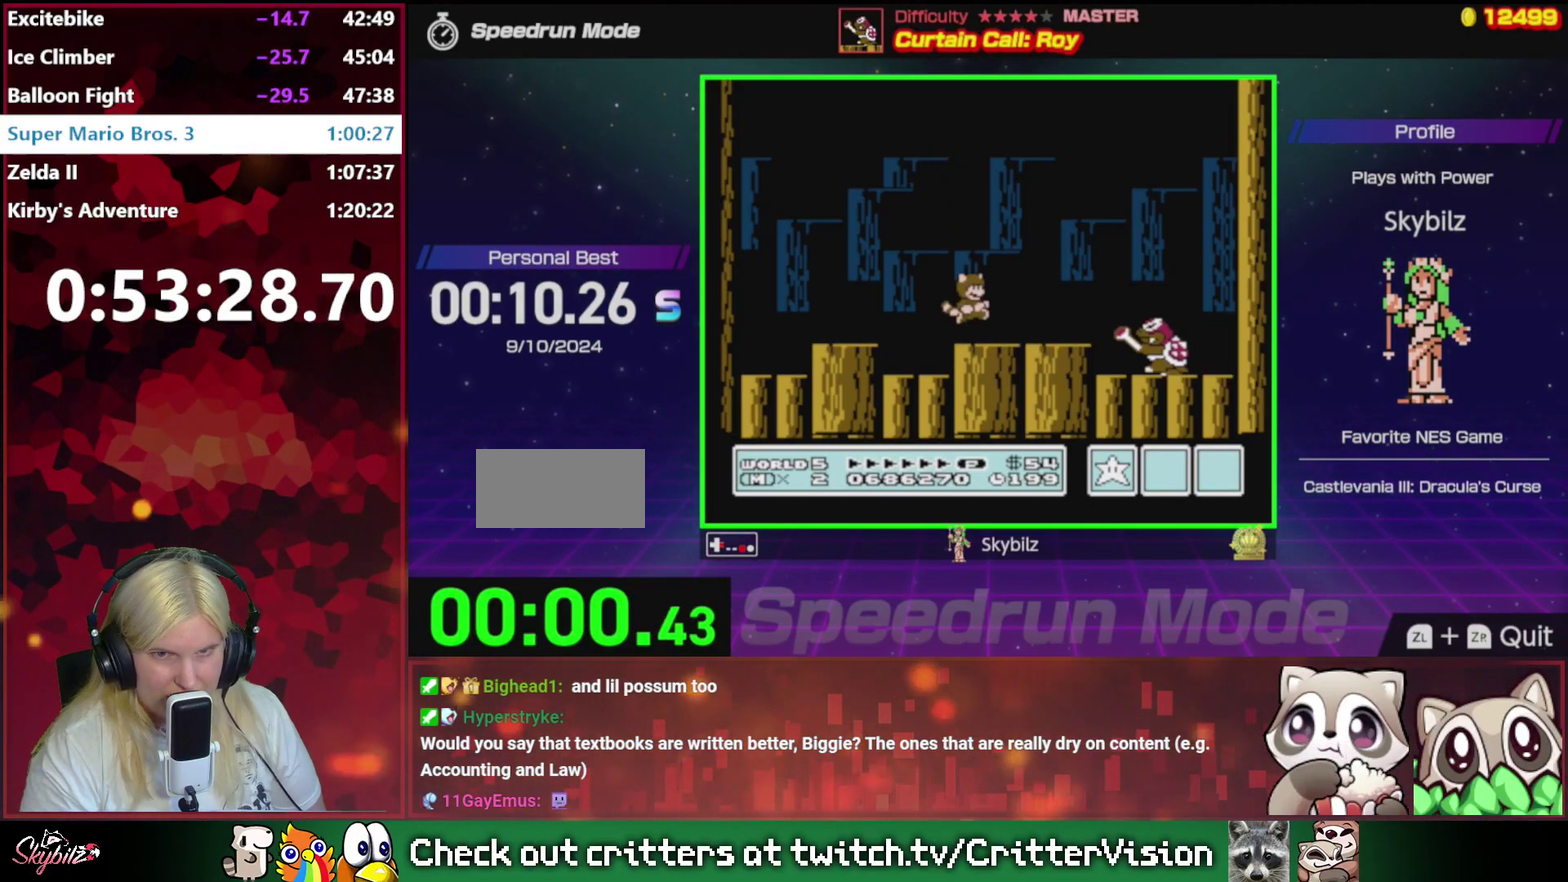
{"buttons": ["DPAD_RIGHT"], "events": [[33, "DPAD_RIGHT", "up"], [100, "DPAD_LEFT", "down"], [133, "A", "down"], [233, "DPAD_LEFT", "up"], [367, "DPAD_RIGHT", "down"], [500, "A", "up"], [500, "B", "up"]]}